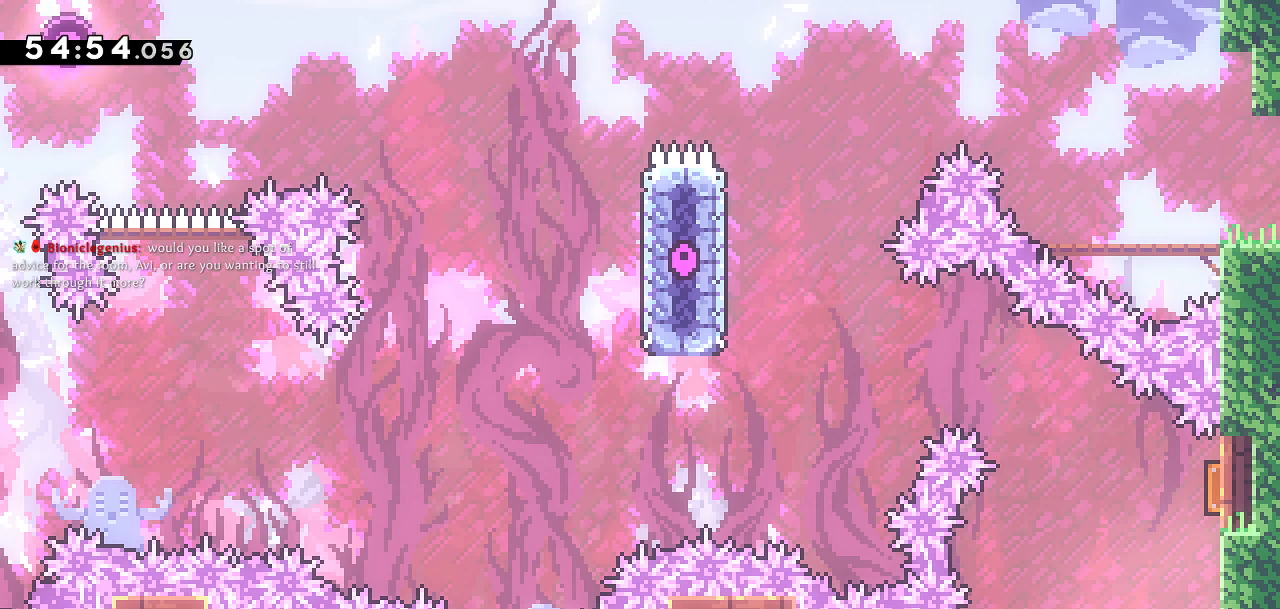
Gameplay with a controller (PlayStation layout); each line is a JSON object with the inputs held at the frame after it. "events" lists button and stick changes between this image and that frame as [ms after this image, input, new state], when the widget could be followed in between.
{"buttons": ["DPAD_RIGHT"], "left_stick": "center", "right_stick": "center", "events": [[417, "DPAD_RIGHT", "down"]]}
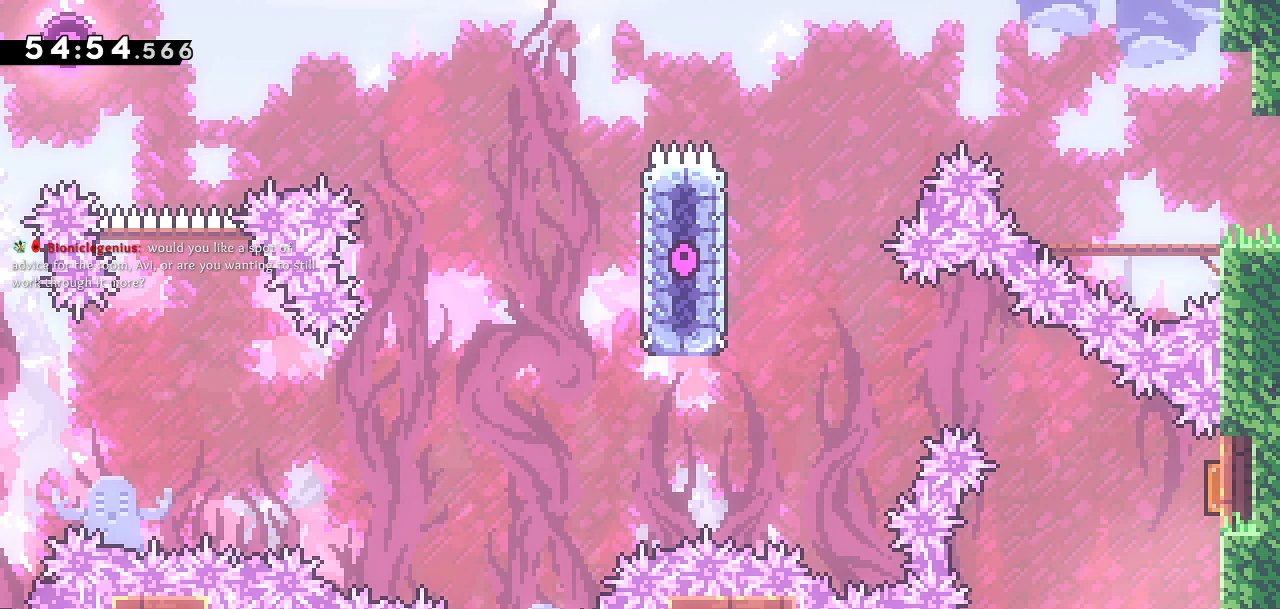
{"buttons": [], "left_stick": "center", "right_stick": "center", "events": [[50, "DPAD_RIGHT", "up"]]}
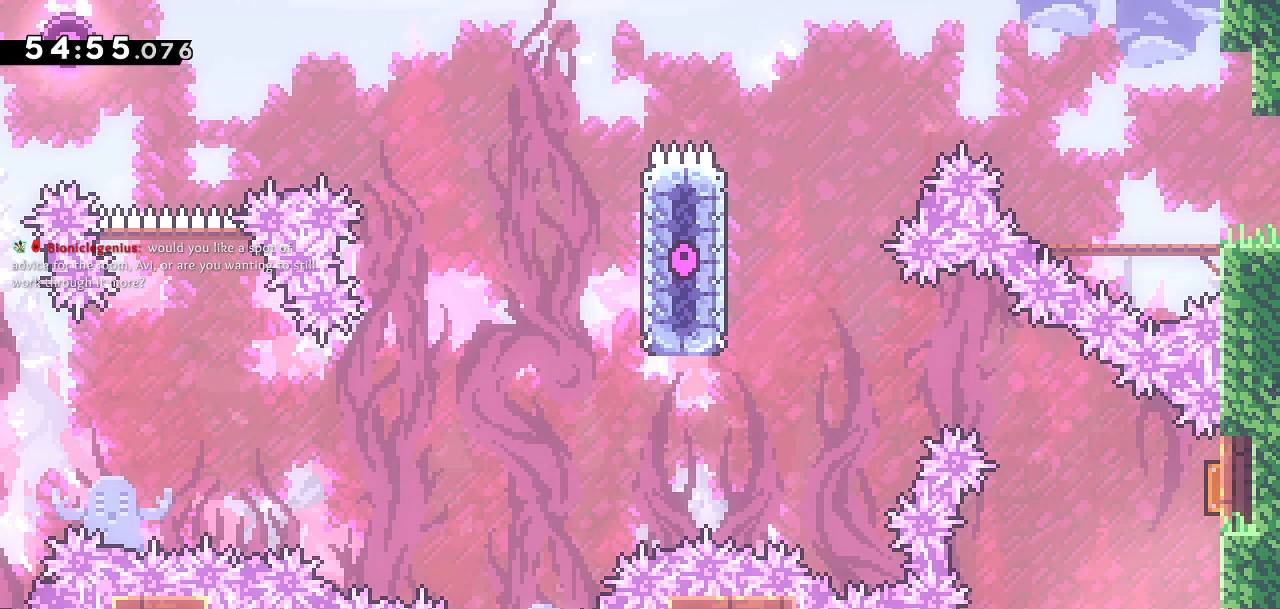
{"buttons": [], "left_stick": "center", "right_stick": "center", "events": []}
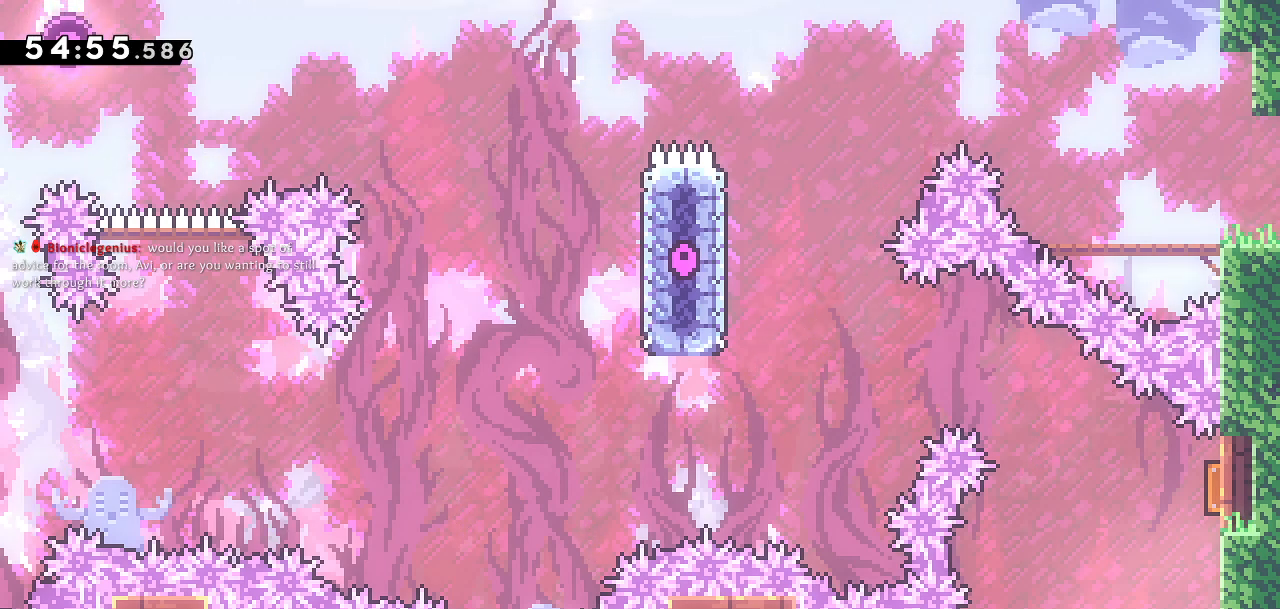
{"buttons": ["DPAD_LEFT"], "left_stick": "center", "right_stick": "center", "events": [[117, "DPAD_UP", "down"], [133, "SQUARE", "down"], [350, "DPAD_UP", "up"], [367, "SQUARE", "up"], [500, "DPAD_LEFT", "down"]]}
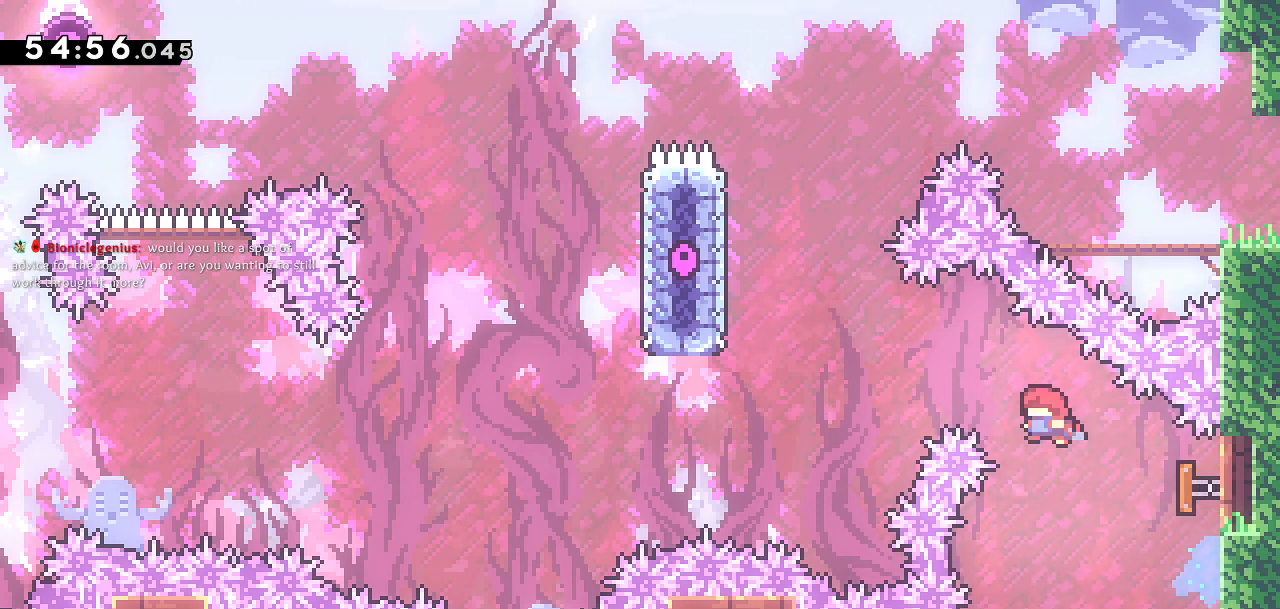
{"buttons": ["SQUARE", "DPAD_UP"], "left_stick": "center", "right_stick": "center", "events": [[433, "DPAD_UP", "down"], [467, "DPAD_LEFT", "up"], [467, "SQUARE", "down"]]}
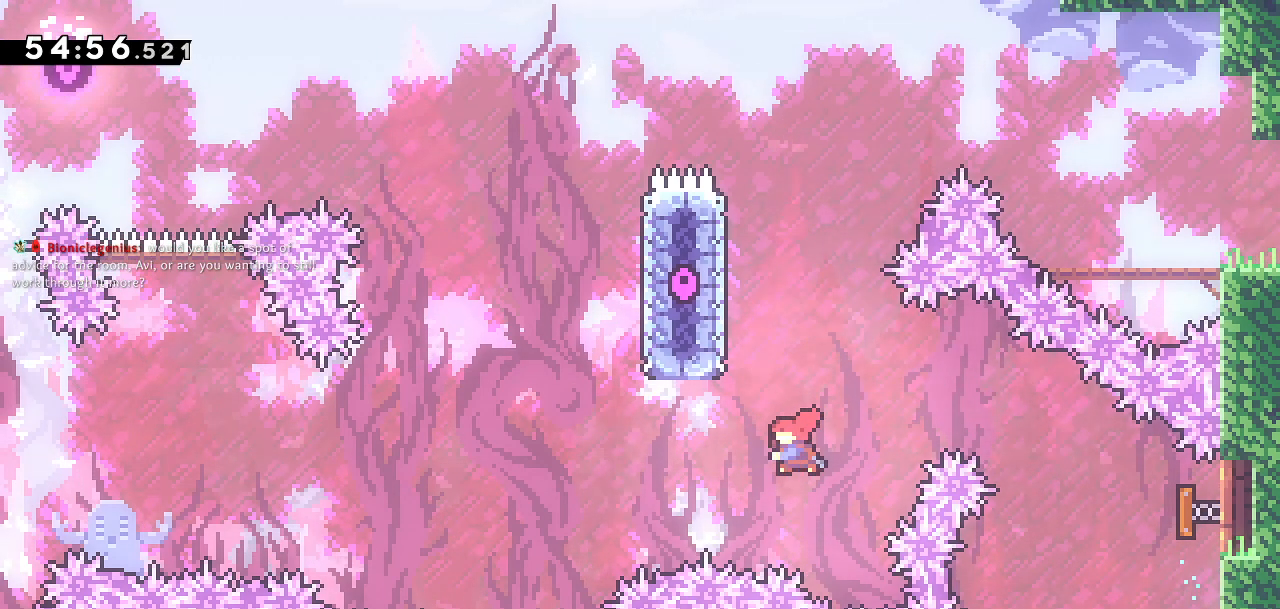
{"buttons": ["CROSS", "DPAD_LEFT"], "left_stick": "center", "right_stick": "center", "events": [[100, "SQUARE", "up"], [133, "CROSS", "down"], [217, "DPAD_LEFT", "down"], [300, "DPAD_UP", "up"]]}
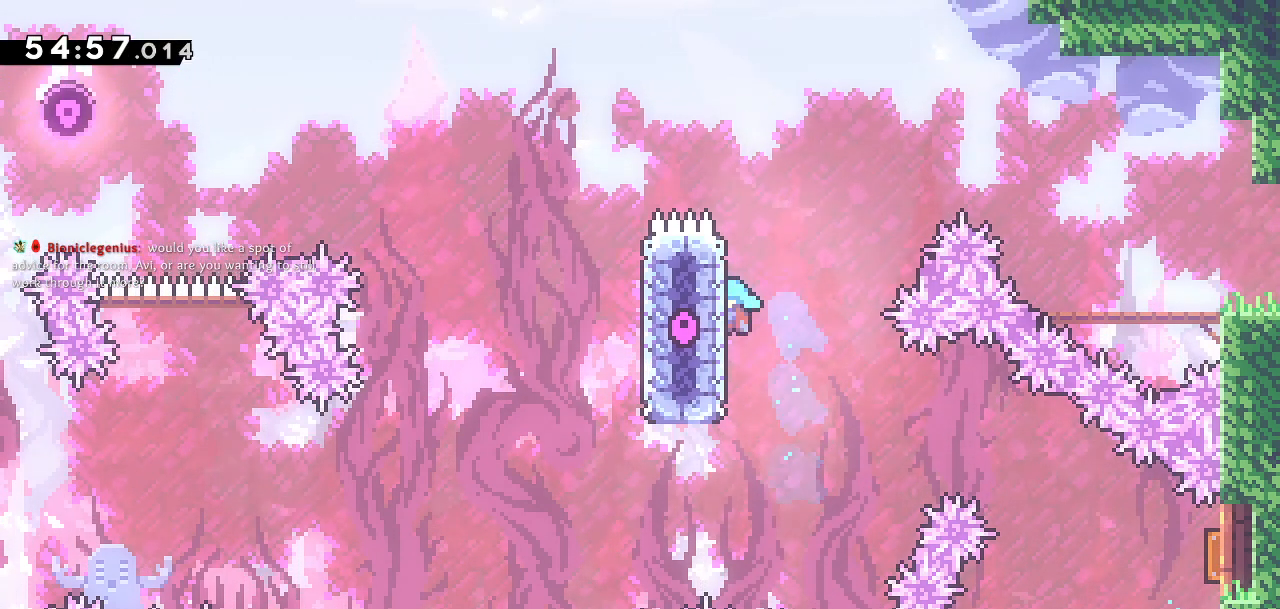
{"buttons": ["CROSS", "DPAD_RIGHT"], "left_stick": "center", "right_stick": "center", "events": [[17, "CROSS", "up"], [67, "CROSS", "down"], [183, "DPAD_LEFT", "up"], [183, "DPAD_RIGHT", "down"]]}
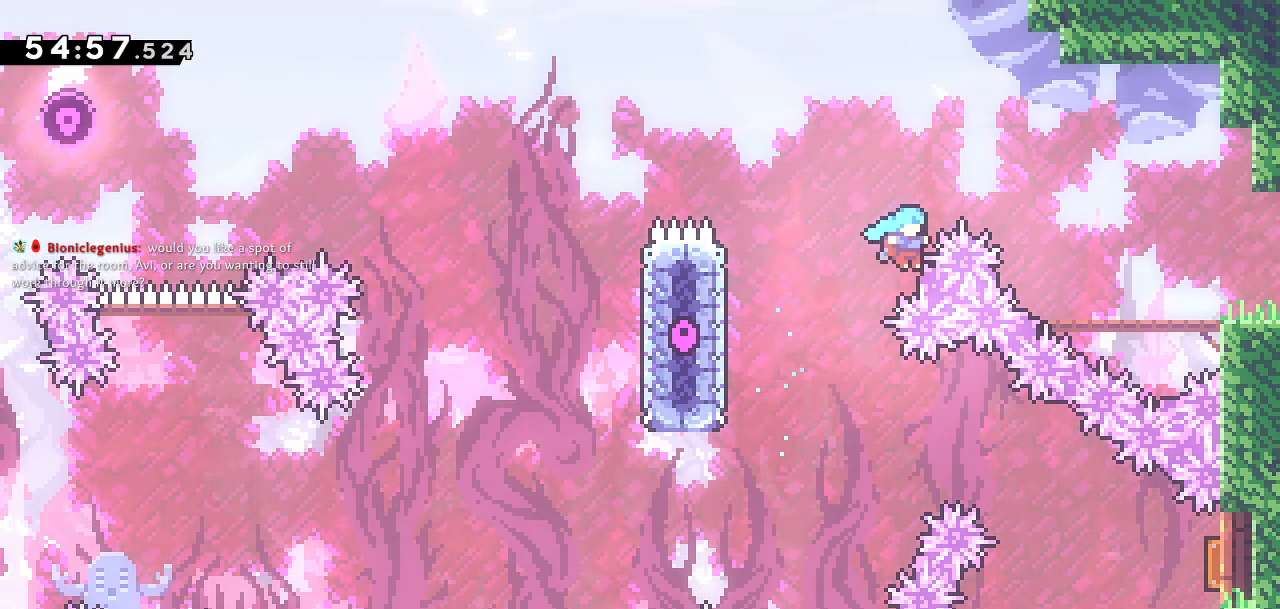
{"buttons": [], "left_stick": "center", "right_stick": "center", "events": [[67, "DPAD_UP", "down"], [100, "DPAD_RIGHT", "up"], [117, "CROSS", "up"], [200, "DPAD_UP", "up"]]}
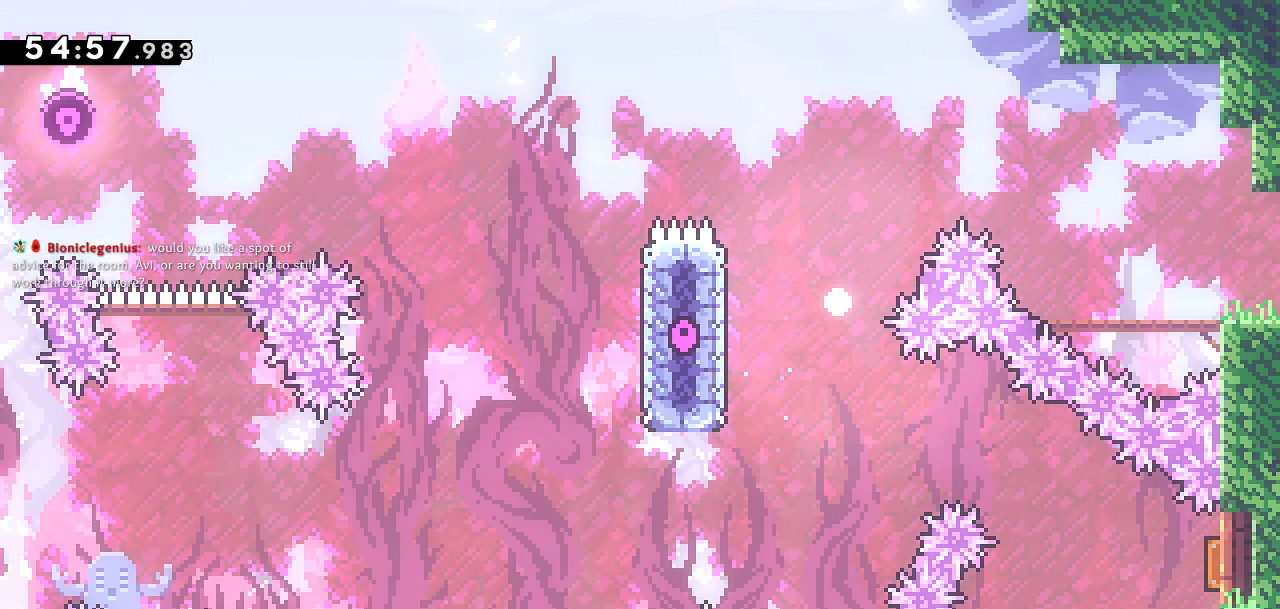
{"buttons": [], "left_stick": "center", "right_stick": "center", "events": []}
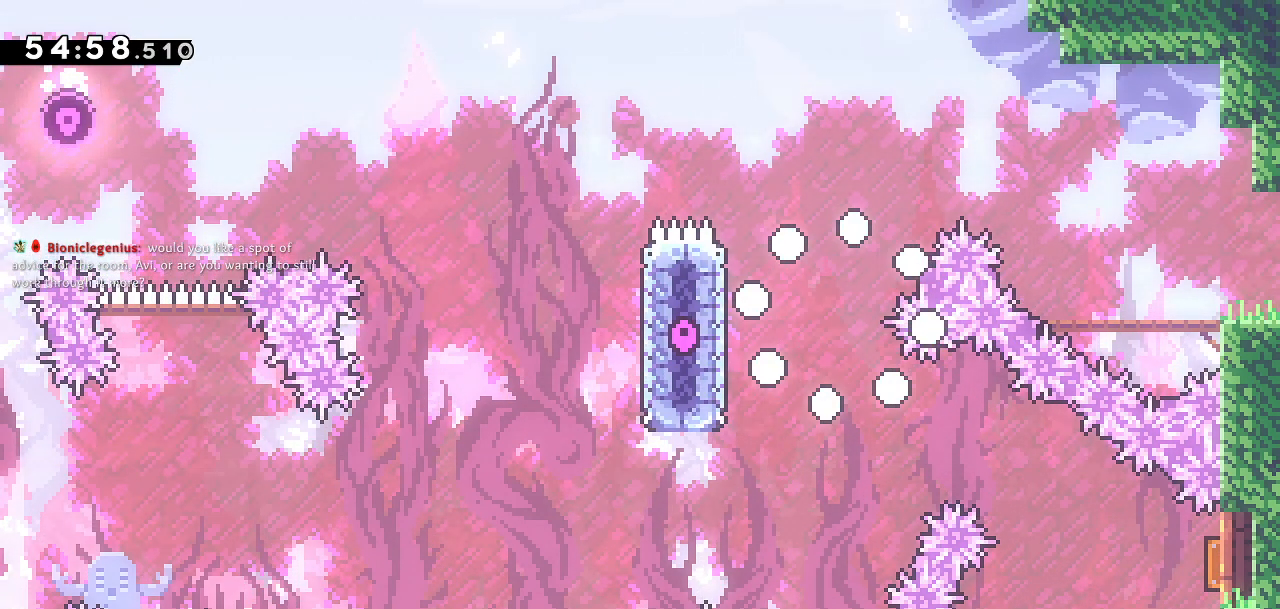
{"buttons": [], "left_stick": "center", "right_stick": "center", "events": []}